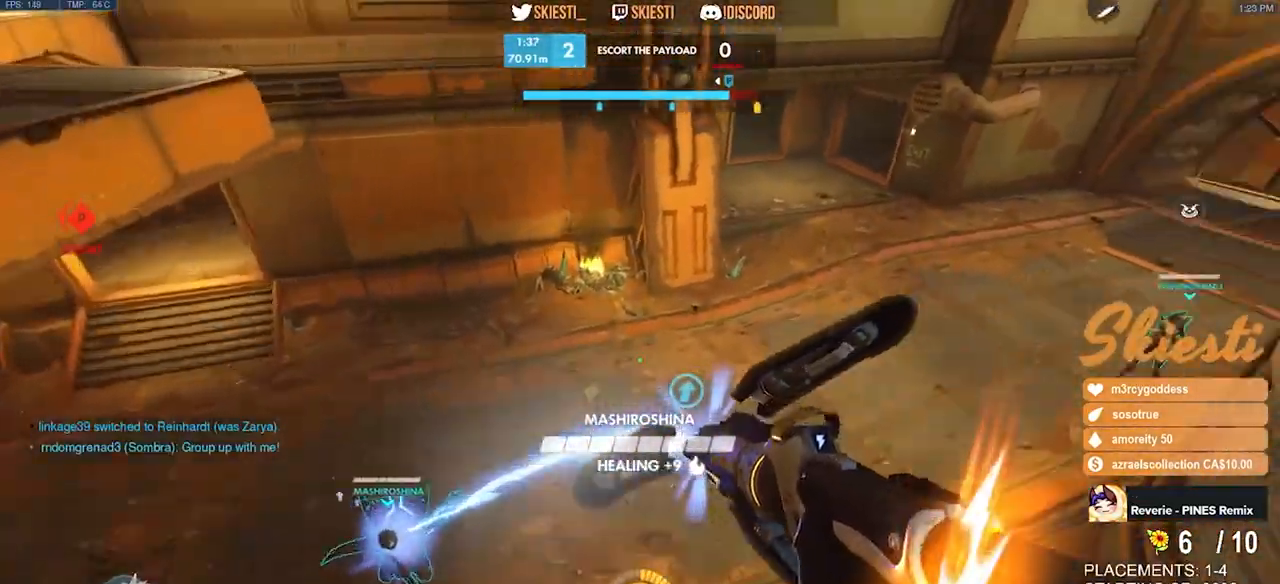
Gameplay with keyboard and mouse; each line is a JSON object with the keys and mouse buttons held at the frame after it. "events" lists presses ("down") and releases ("up") of "a", "ctrl", "d", "e", "q", "s", "shift", "space", "w", "mouse_left", "mouse_wheel", "mouse_right", "mouse_mb4" and "mouse_mb5" between this image and that frame as [ms after this image, input, new state], when the widget could be followed in between. "mouse_left", "mouse_wheel", "mouse_right", "mouse_mb4", "mouse_mb5" = the "left", "wheel", "right", "mb4", "mb5" buttons of the "mouse" list. No other keys are recorded. "wheel" means that the mouse wheel is clicked or scrolled. Mouse movement is not recorded.
{"keys": ["a", "space", "w"], "mouse": ["left"], "events": [[150, "space", "up"], [334, "space", "down"]]}
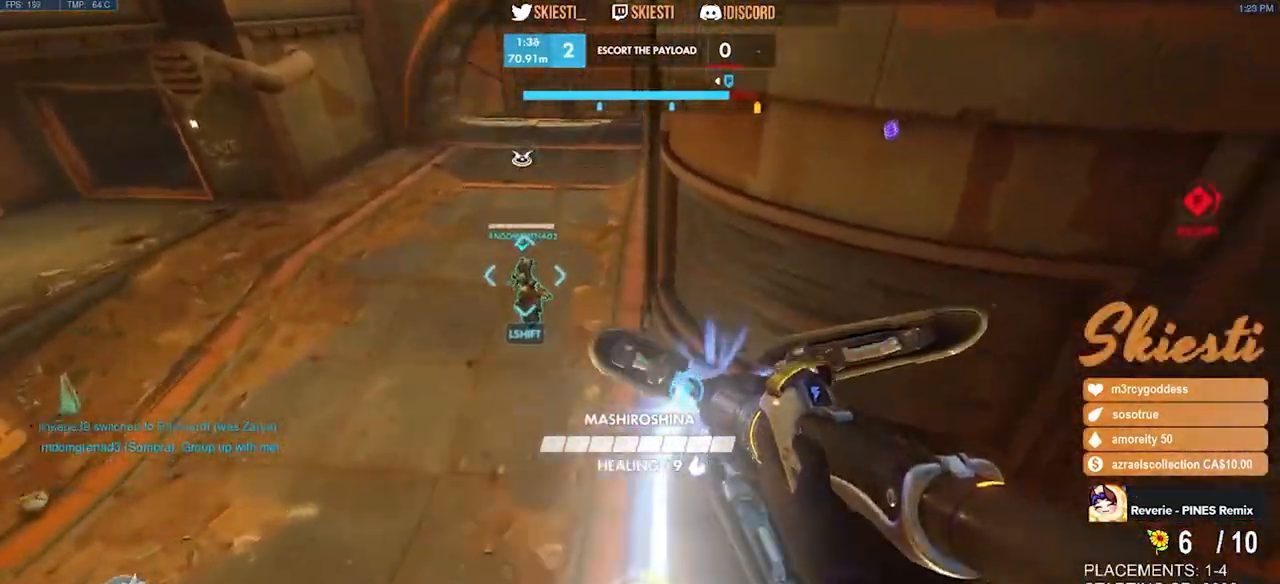
{"keys": ["a", "space"], "mouse": ["left"], "events": [[250, "w", "up"]]}
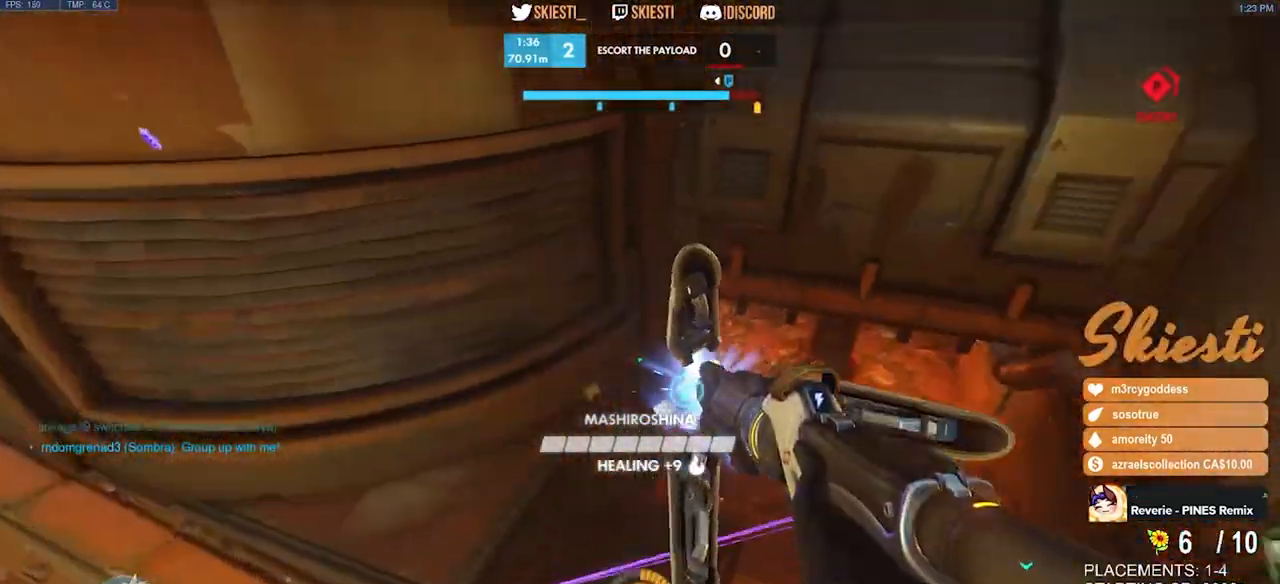
{"keys": ["a"], "mouse": ["left"], "events": [[100, "space", "up"]]}
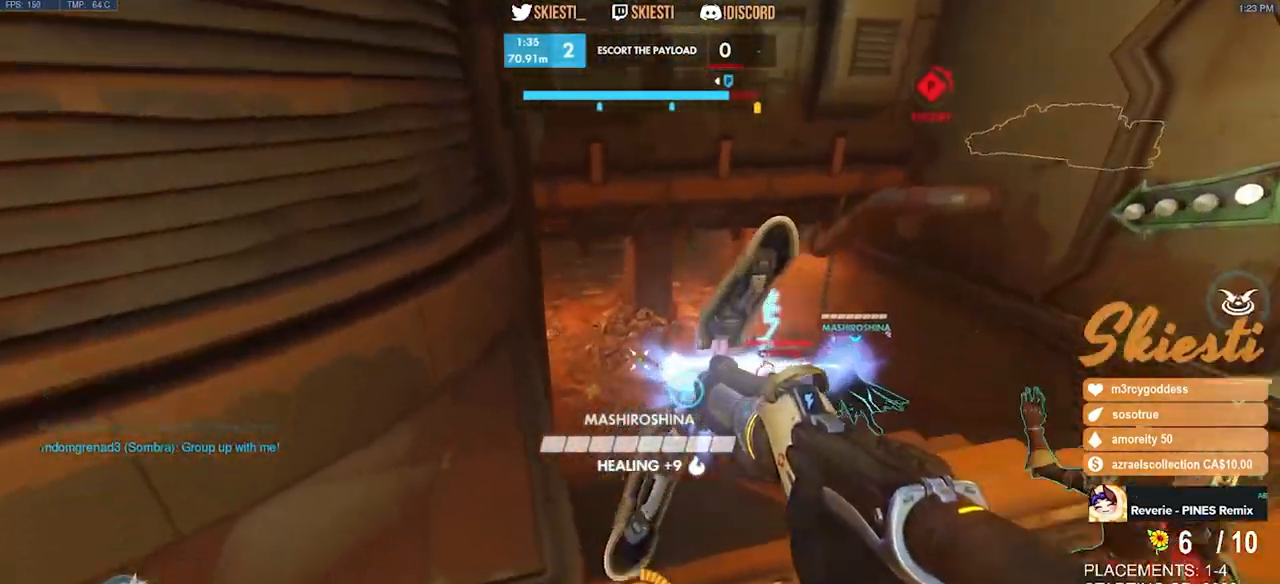
{"keys": ["a", "s", "space"], "mouse": ["left"], "events": [[50, "s", "down"], [384, "space", "down"]]}
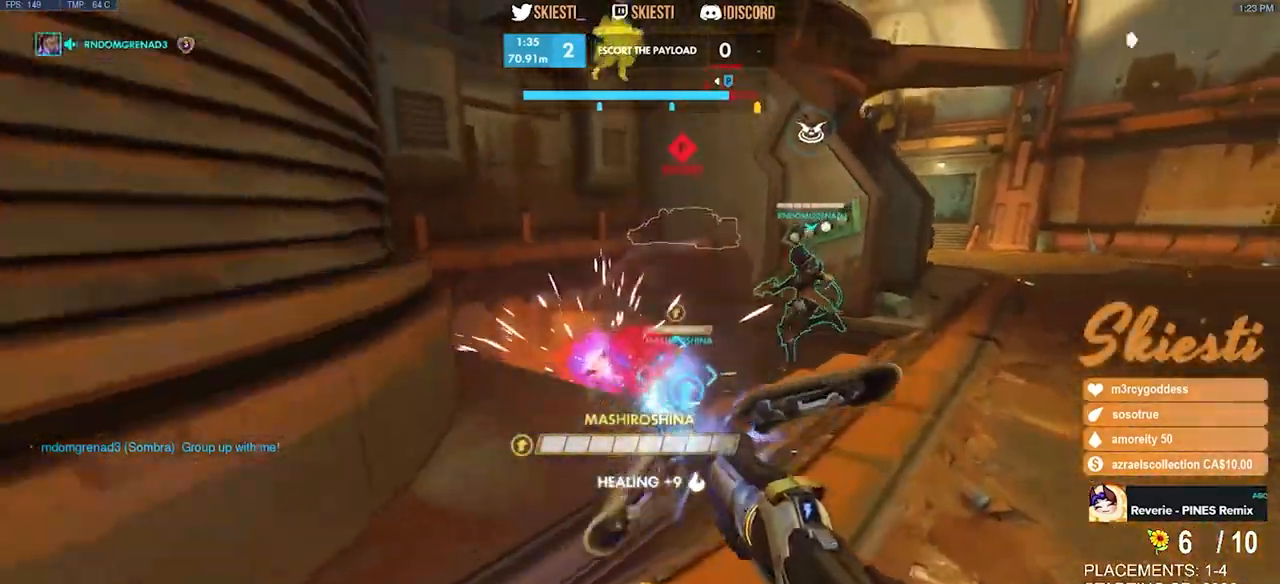
{"keys": ["d", "s"], "mouse": ["left", "right"], "events": [[50, "a", "up"], [217, "space", "up"], [384, "d", "down"], [400, "mouse_right", "down"]]}
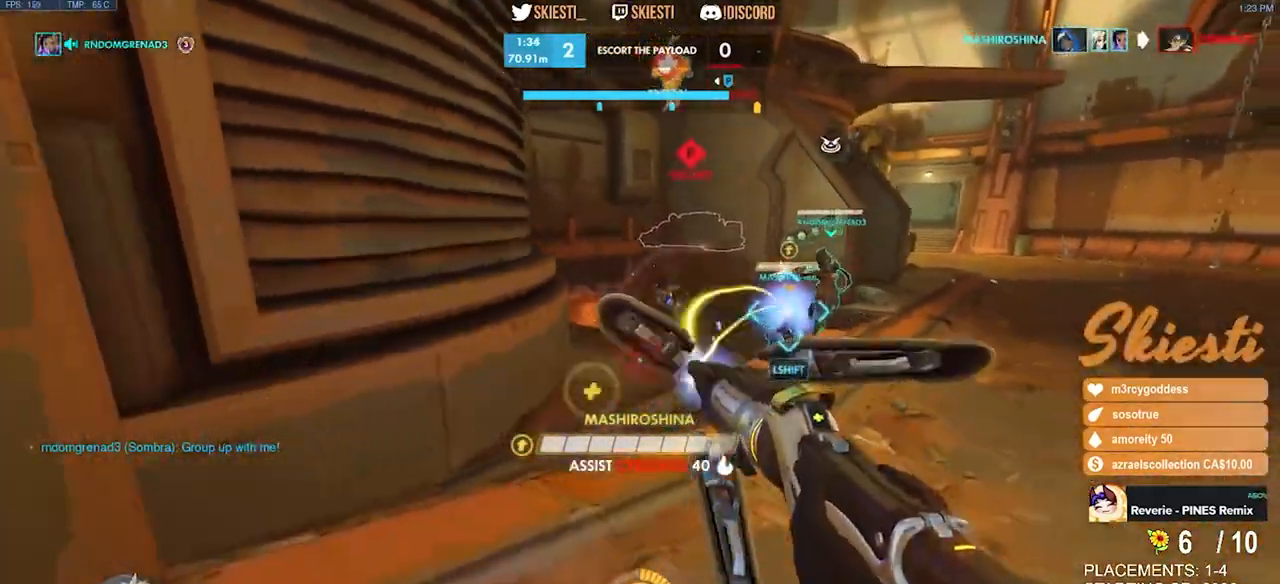
{"keys": ["d", "s", "space"], "mouse": ["left", "right"], "events": [[300, "space", "down"], [317, "space", "up"], [500, "space", "down"]]}
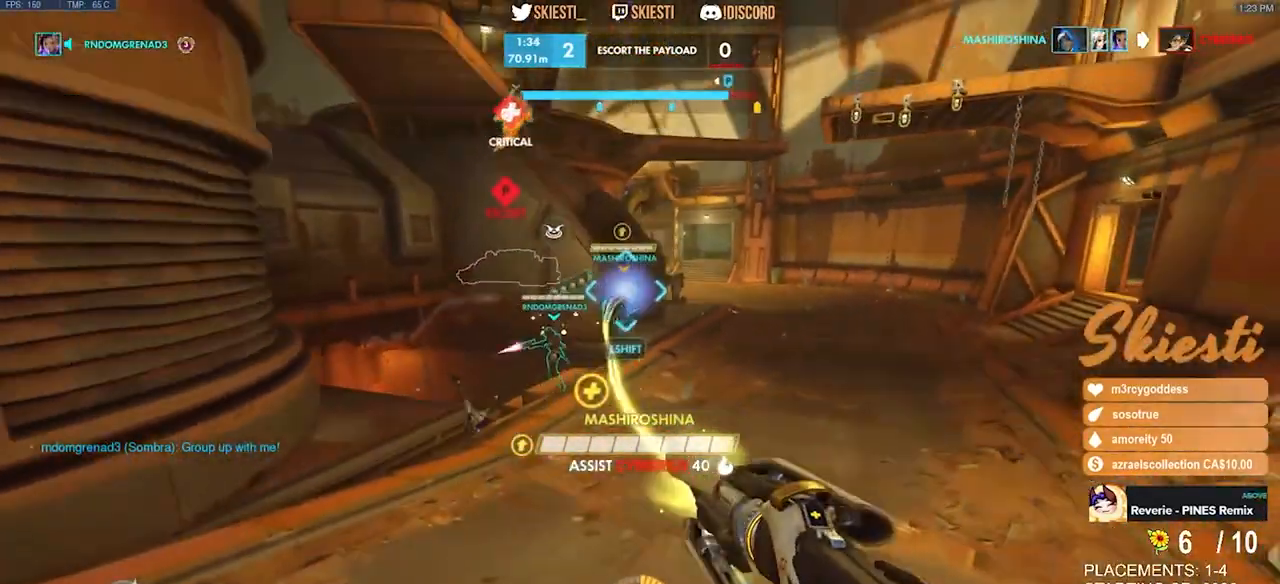
{"keys": ["ctrl", "shift"], "mouse": ["right"], "events": [[134, "space", "up"], [150, "space", "down"], [167, "mouse_left", "up"], [184, "ctrl", "down"], [184, "s", "up"], [184, "shift", "down"], [184, "space", "up"], [234, "d", "up"]]}
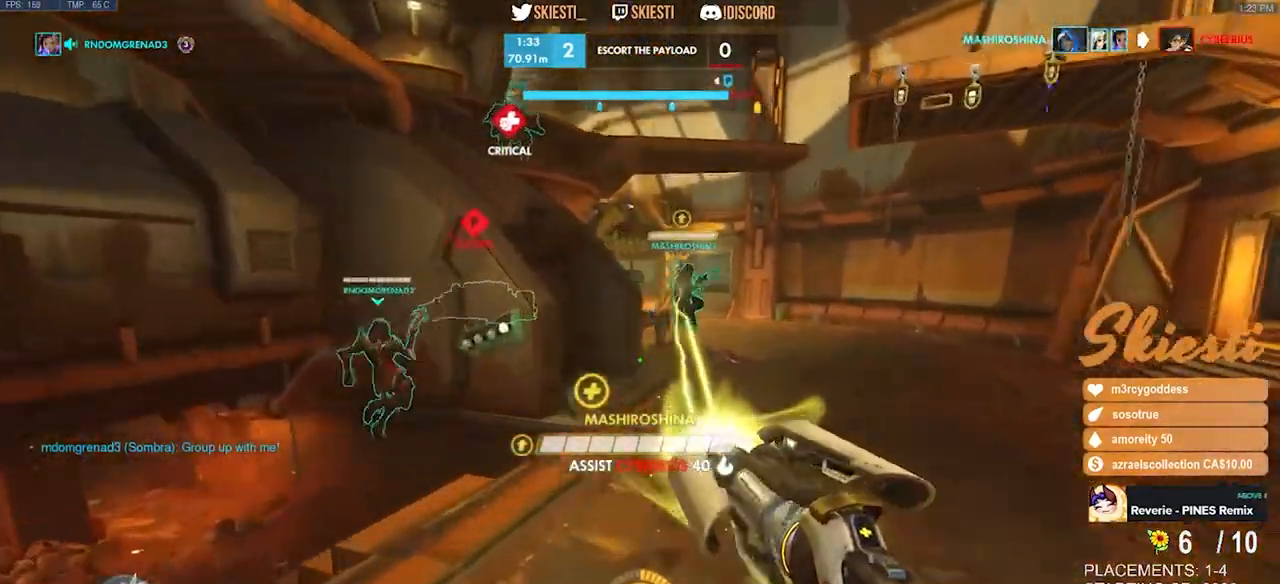
{"keys": ["d"], "mouse": ["left", "right"], "events": [[284, "space", "down"], [300, "mouse_right", "up"], [350, "d", "down"], [350, "mouse_left", "down"], [384, "ctrl", "up"], [384, "shift", "up"], [500, "mouse_right", "down"], [500, "space", "up"]]}
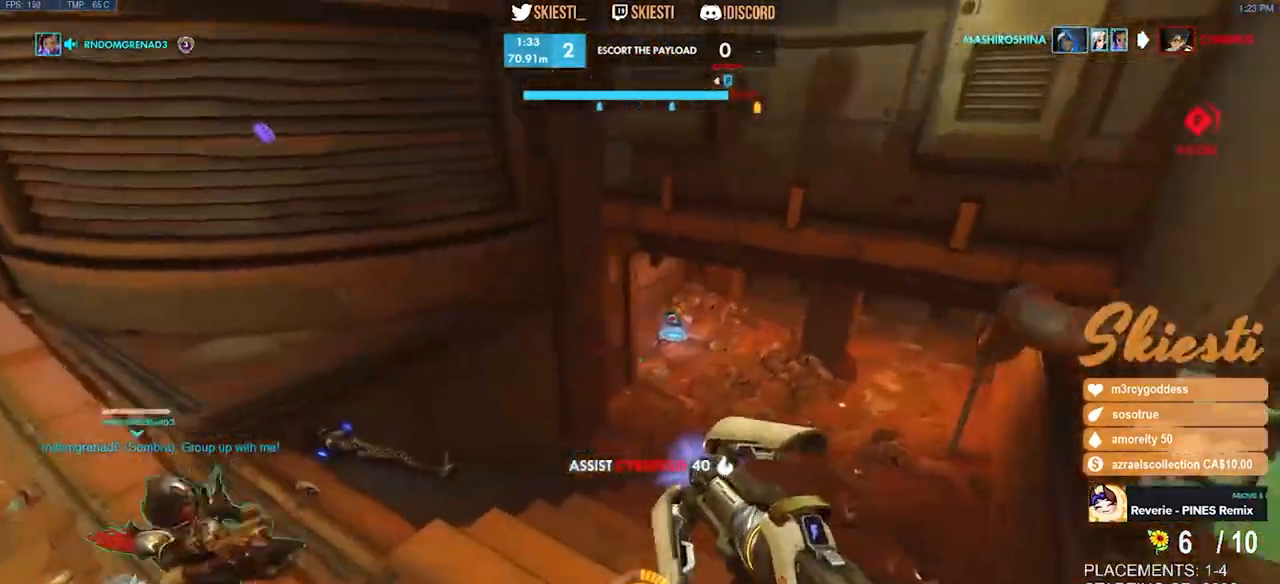
{"keys": ["a"], "mouse": ["right"], "events": [[84, "s", "down"], [167, "mouse_left", "up"], [250, "a", "down"], [267, "d", "up"], [467, "s", "up"]]}
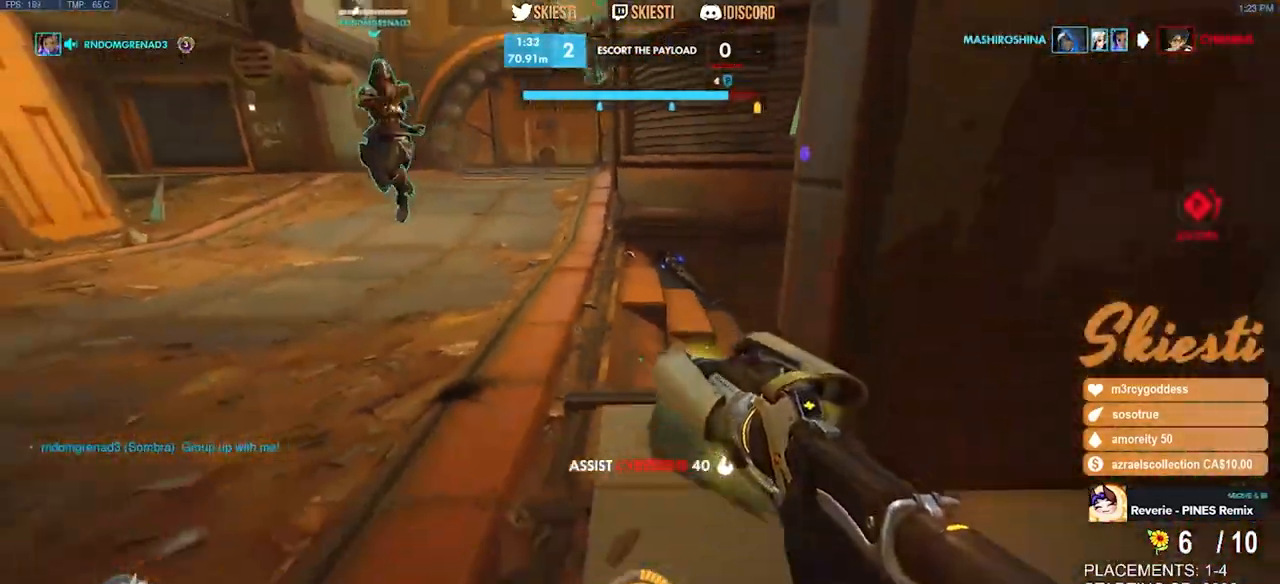
{"keys": ["a", "w"], "mouse": ["right"], "events": [[234, "w", "down"]]}
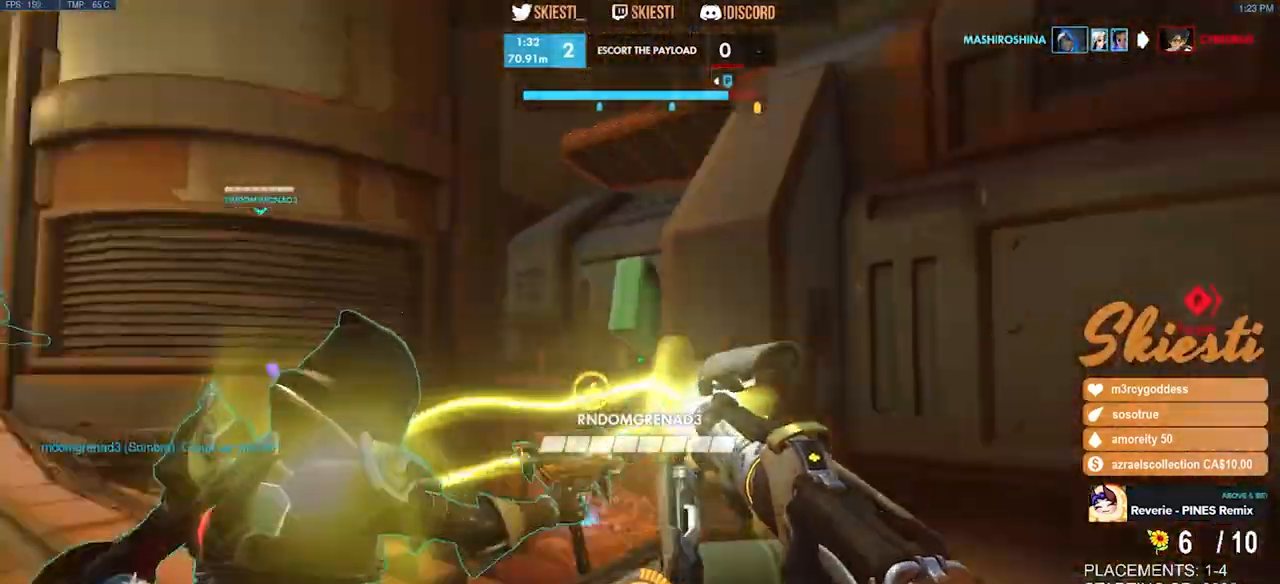
{"keys": ["d", "s", "space"], "mouse": ["left"], "events": [[100, "w", "up"], [117, "mouse_left", "down"], [250, "mouse_right", "up"], [300, "s", "down"], [350, "space", "down"], [467, "a", "up"], [500, "d", "down"]]}
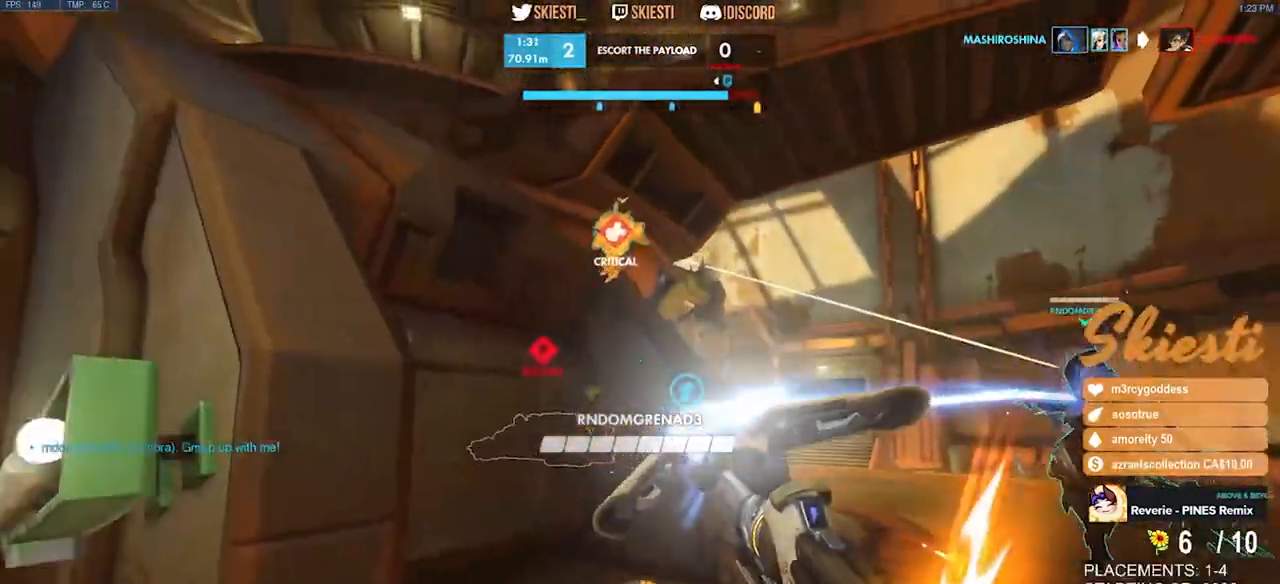
{"keys": ["d"], "mouse": ["left"], "events": [[50, "space", "up"], [350, "s", "up"]]}
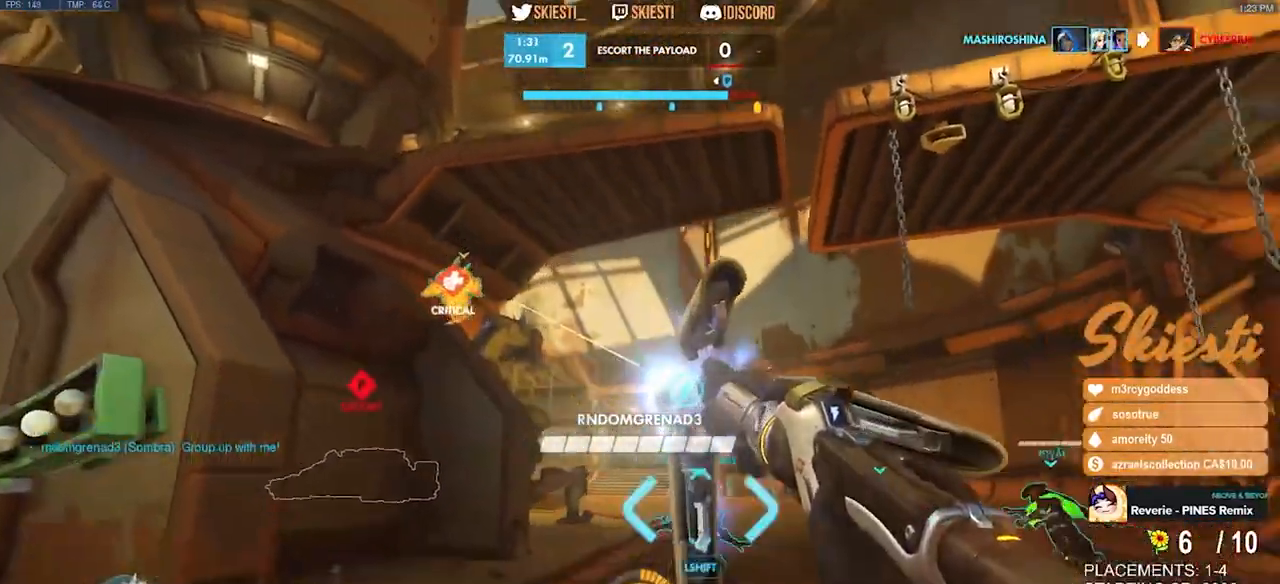
{"keys": ["ctrl", "d", "shift"], "mouse": ["left"], "events": [[350, "ctrl", "down"], [350, "shift", "down"], [367, "mouse_left", "up"], [434, "mouse_left", "down"]]}
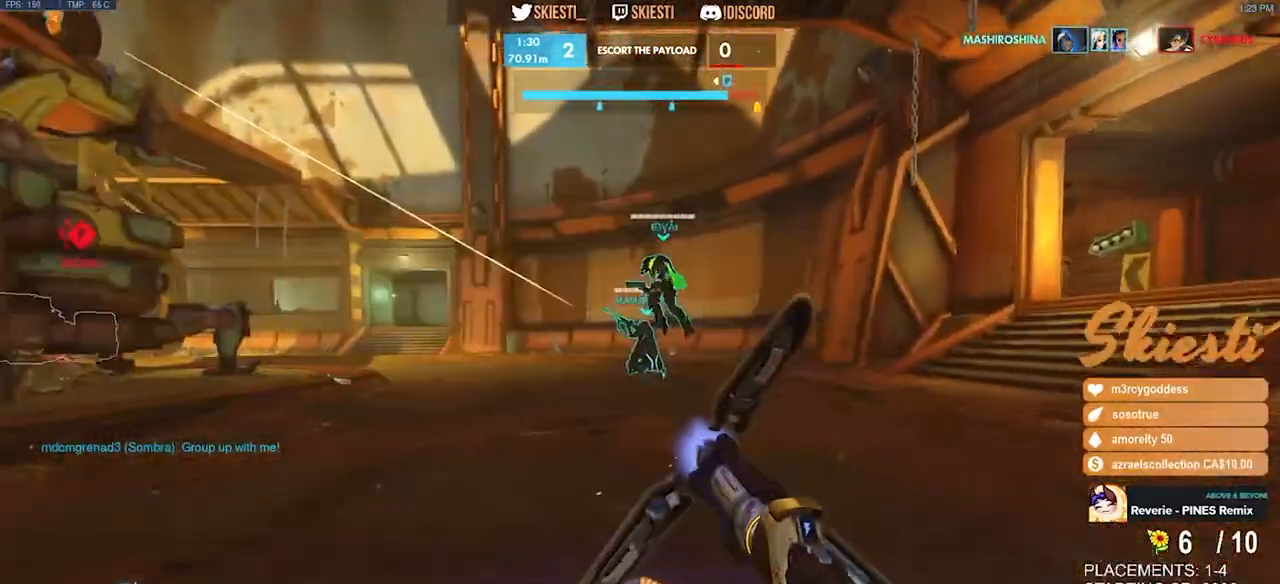
{"keys": ["ctrl", "shift"], "mouse": ["left"], "events": [[400, "mouse_left", "up"], [467, "d", "up"], [467, "mouse_left", "down"]]}
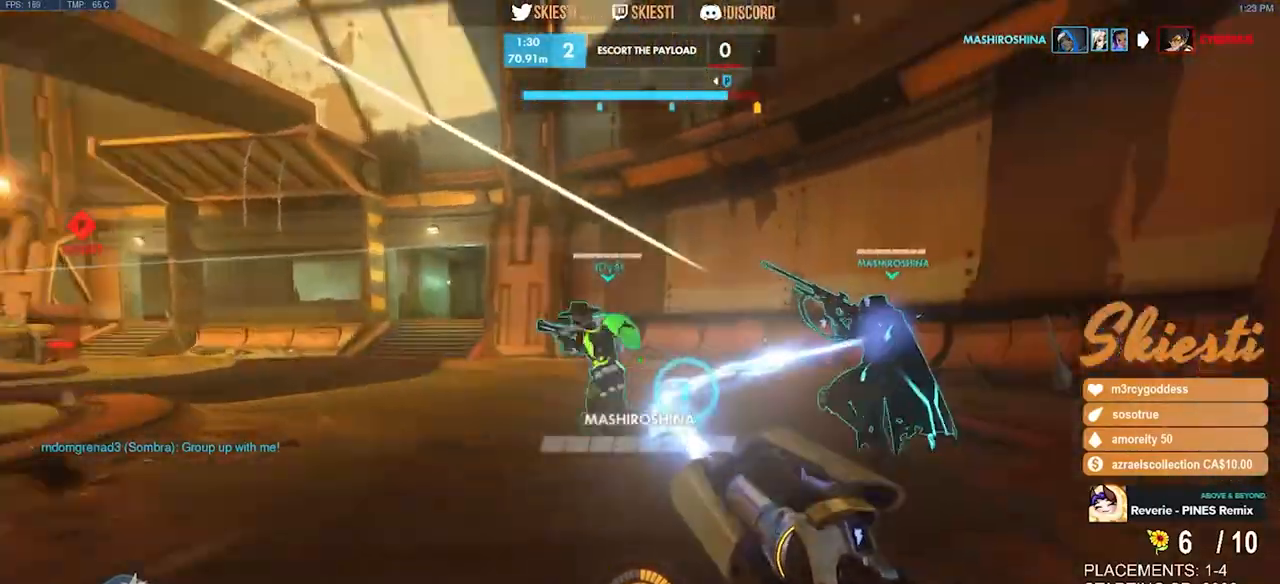
{"keys": ["a", "w"], "mouse": ["left"], "events": [[234, "a", "down"], [284, "space", "down"], [367, "w", "down"], [384, "shift", "up"], [417, "ctrl", "up"], [484, "space", "up"]]}
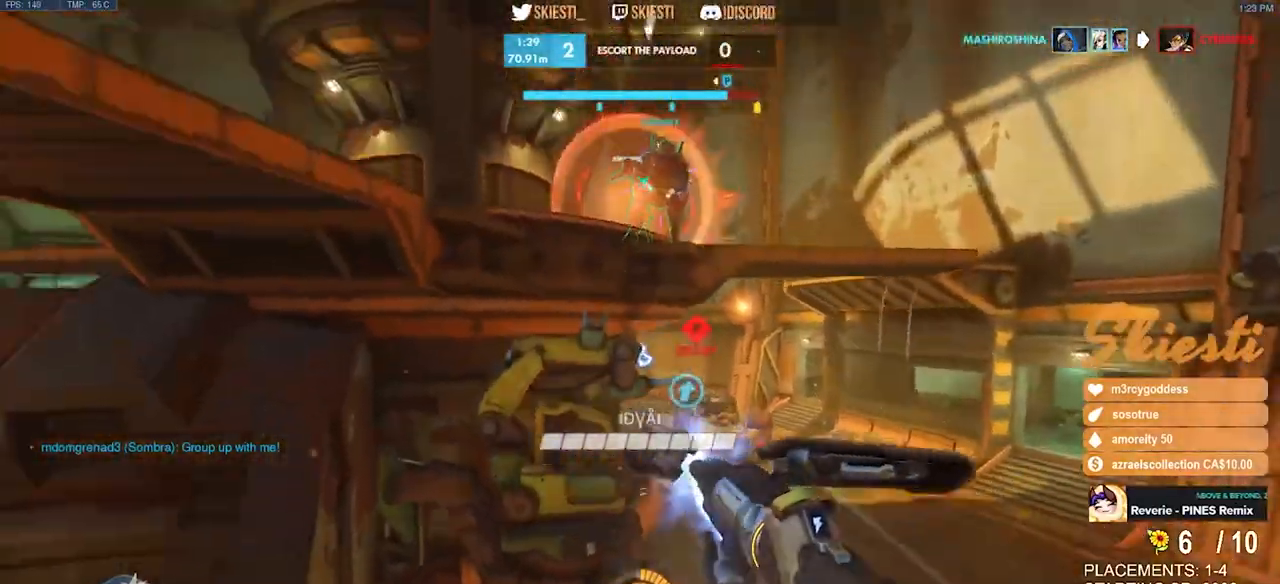
{"keys": ["a", "w"], "mouse": ["left"], "events": []}
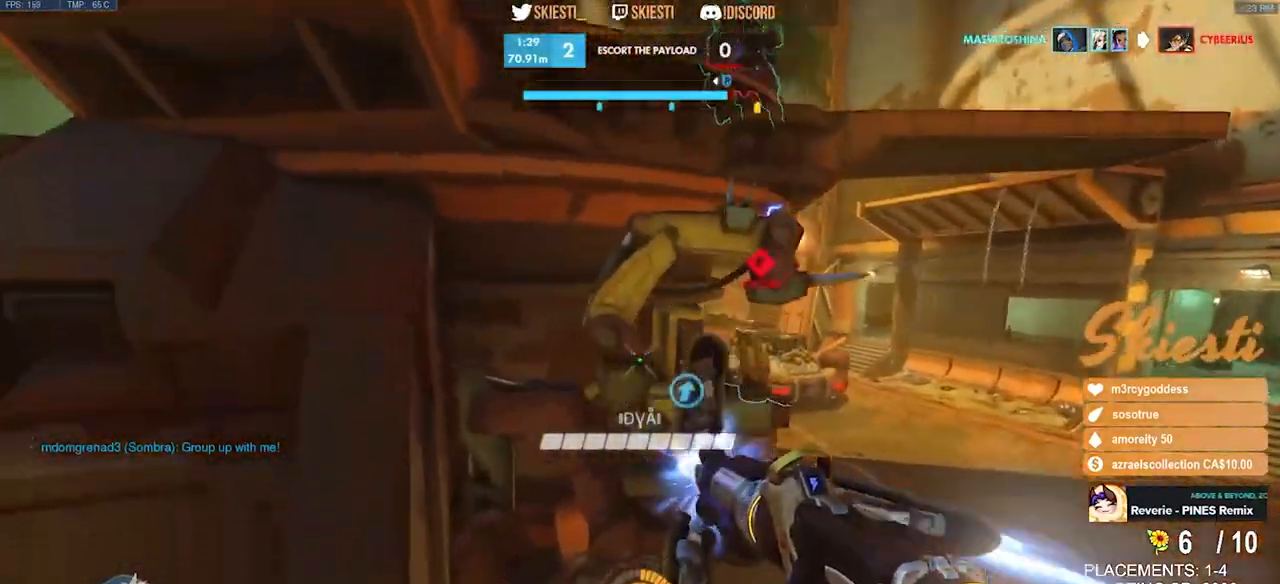
{"keys": ["a"], "mouse": ["left"], "events": [[34, "w", "up"], [267, "s", "down"], [400, "s", "up"]]}
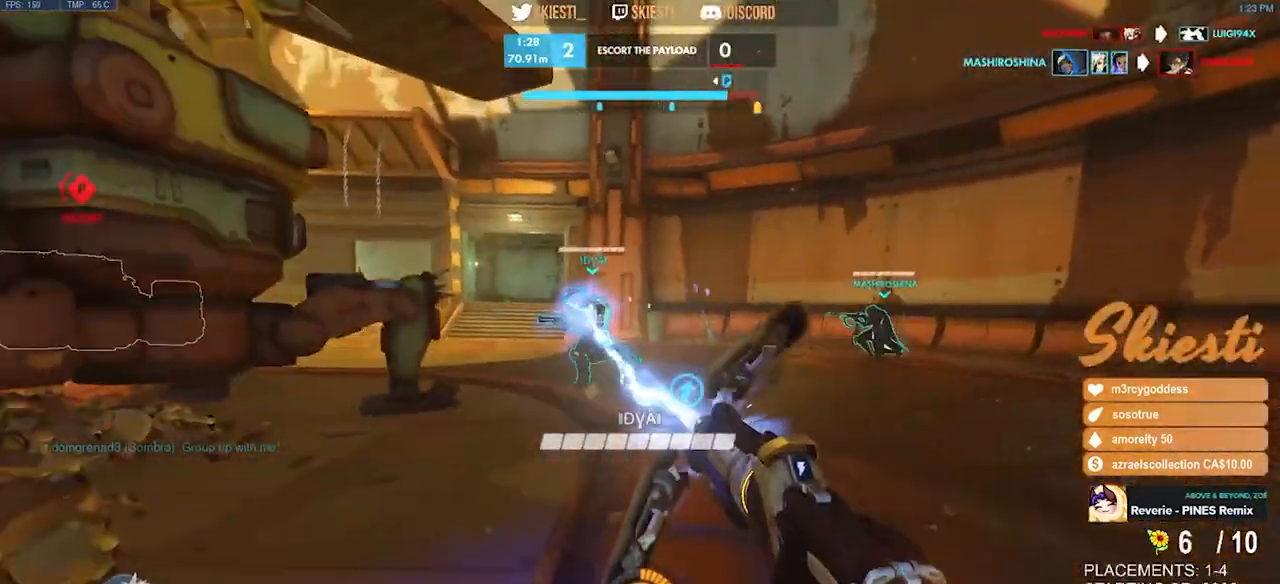
{"keys": ["d"], "mouse": ["left"], "events": [[167, "s", "down"], [367, "d", "down"], [367, "s", "up"], [384, "a", "up"]]}
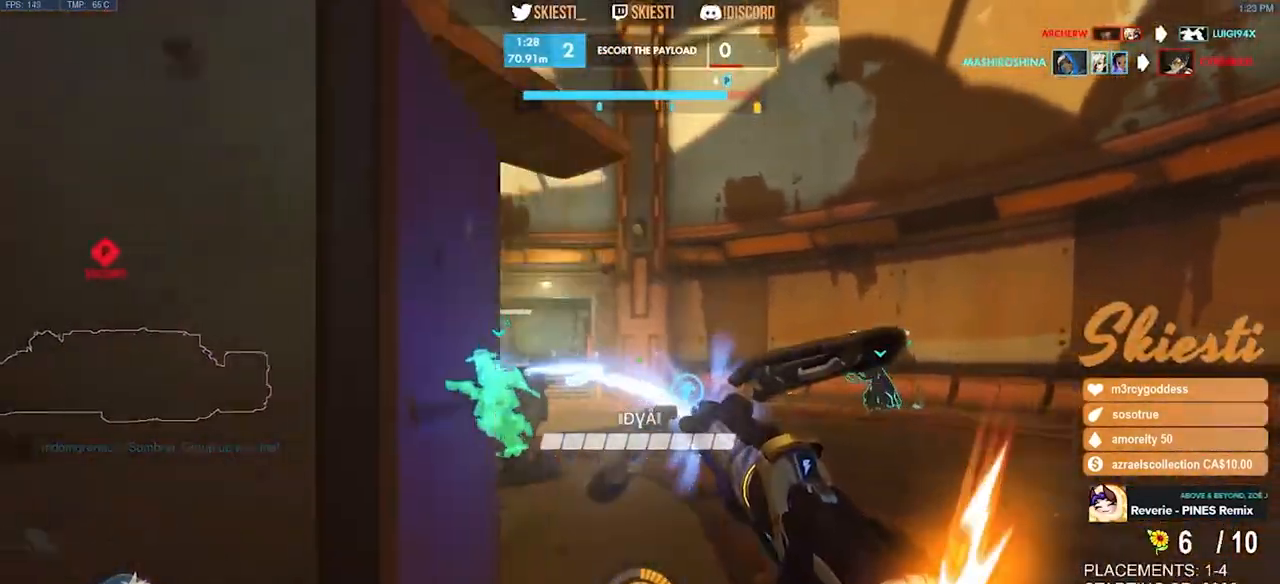
{"keys": ["w"], "mouse": ["left"], "events": [[67, "w", "down"], [217, "shift", "down"], [234, "d", "up"], [350, "shift", "up"]]}
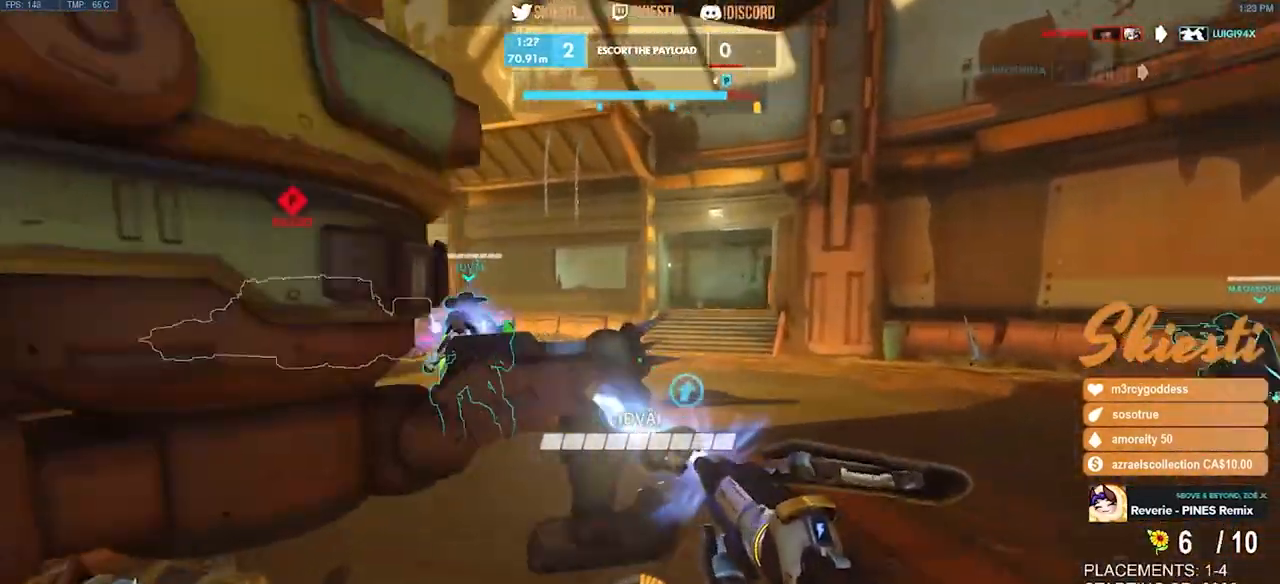
{"keys": ["d"], "mouse": ["left"], "events": [[250, "d", "down"], [467, "w", "up"]]}
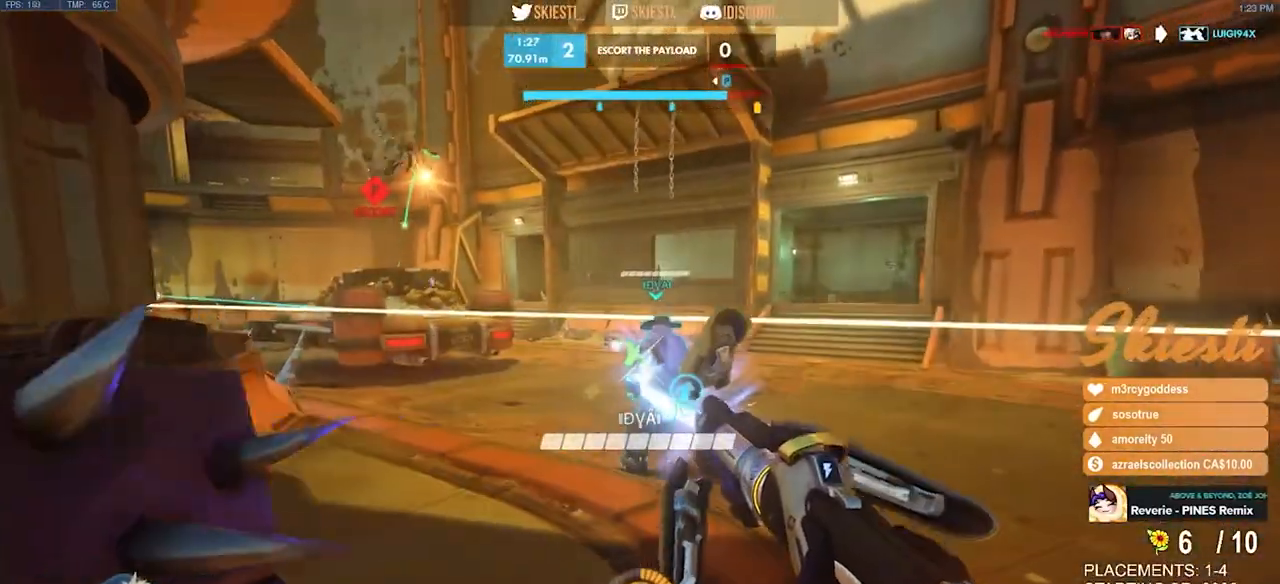
{"keys": ["a", "d", "s"], "mouse": ["left"], "events": [[17, "a", "down"], [17, "d", "up"], [234, "s", "down"], [484, "d", "down"]]}
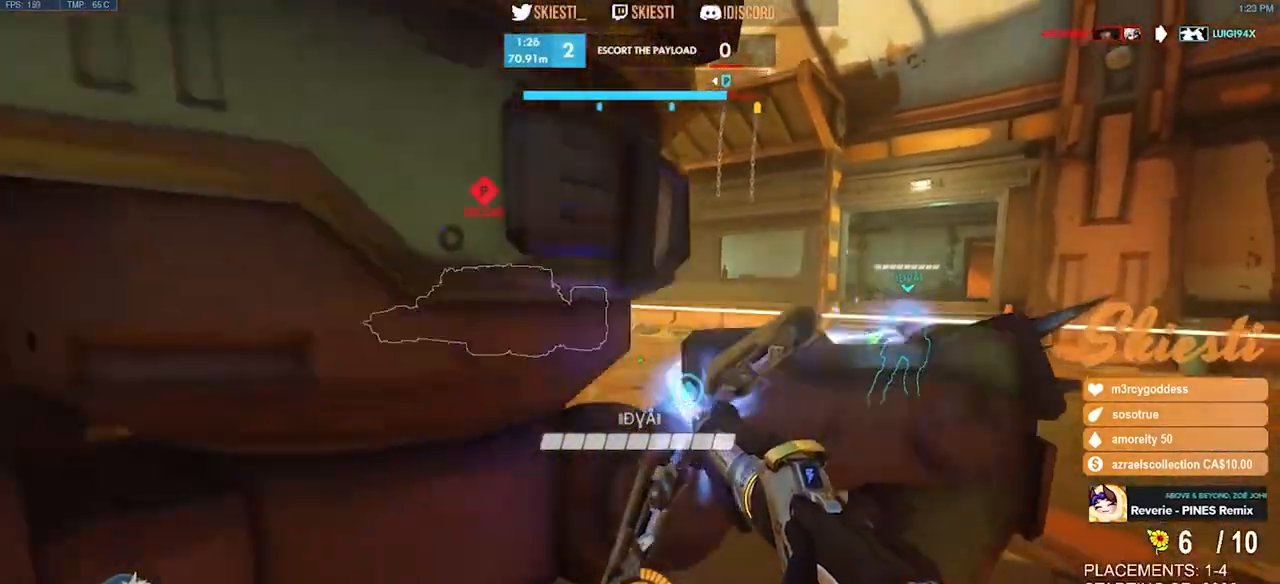
{"keys": ["d", "s"], "mouse": ["left"], "events": [[34, "a", "up"], [284, "d", "up"], [300, "a", "down"], [500, "a", "up"], [500, "d", "down"]]}
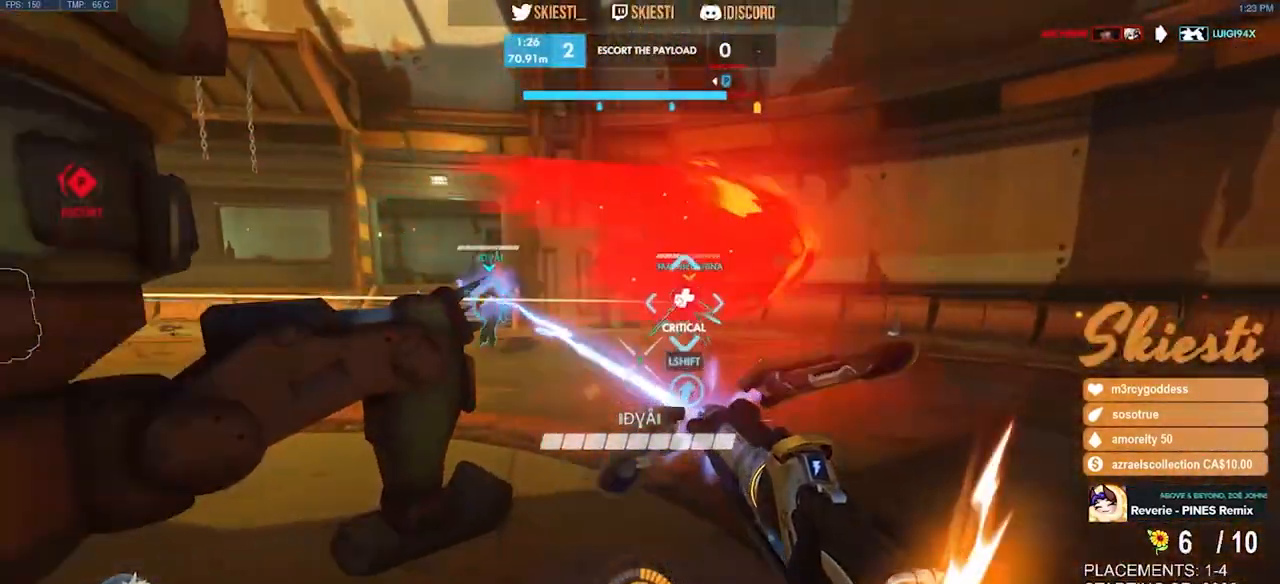
{"keys": ["d"], "mouse": ["right"], "events": [[34, "s", "up"], [84, "mouse_left", "up"], [100, "mouse_right", "down"], [234, "space", "down"], [400, "space", "up"]]}
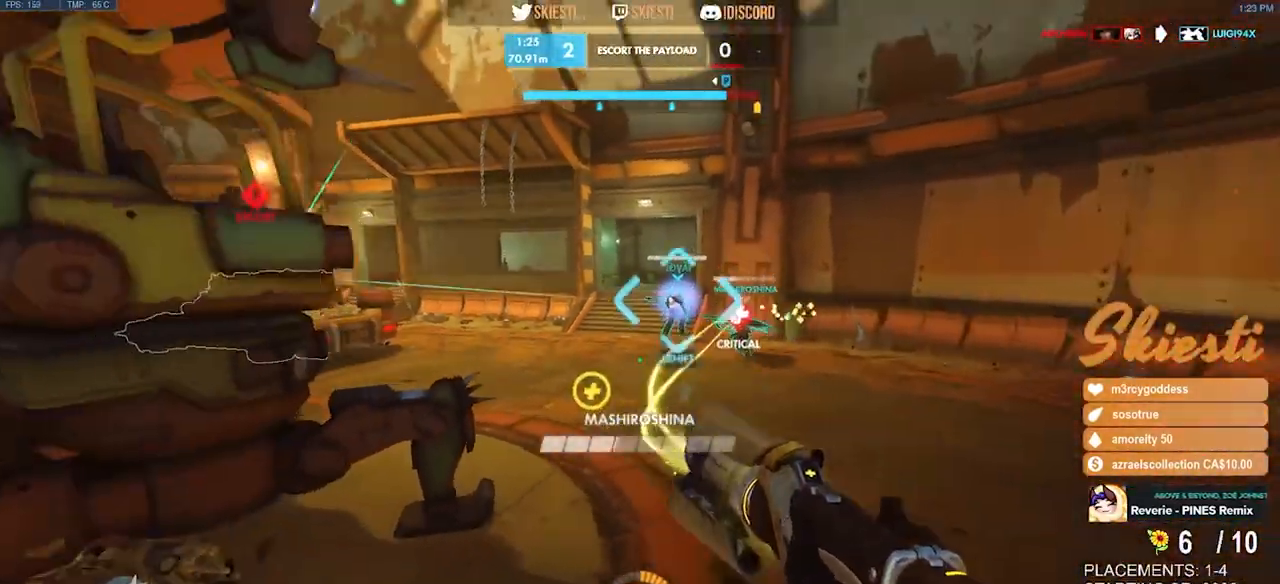
{"keys": ["a", "s", "shift"], "mouse": ["right"], "events": [[167, "s", "down"], [284, "a", "down"], [334, "shift", "down"], [417, "d", "up"]]}
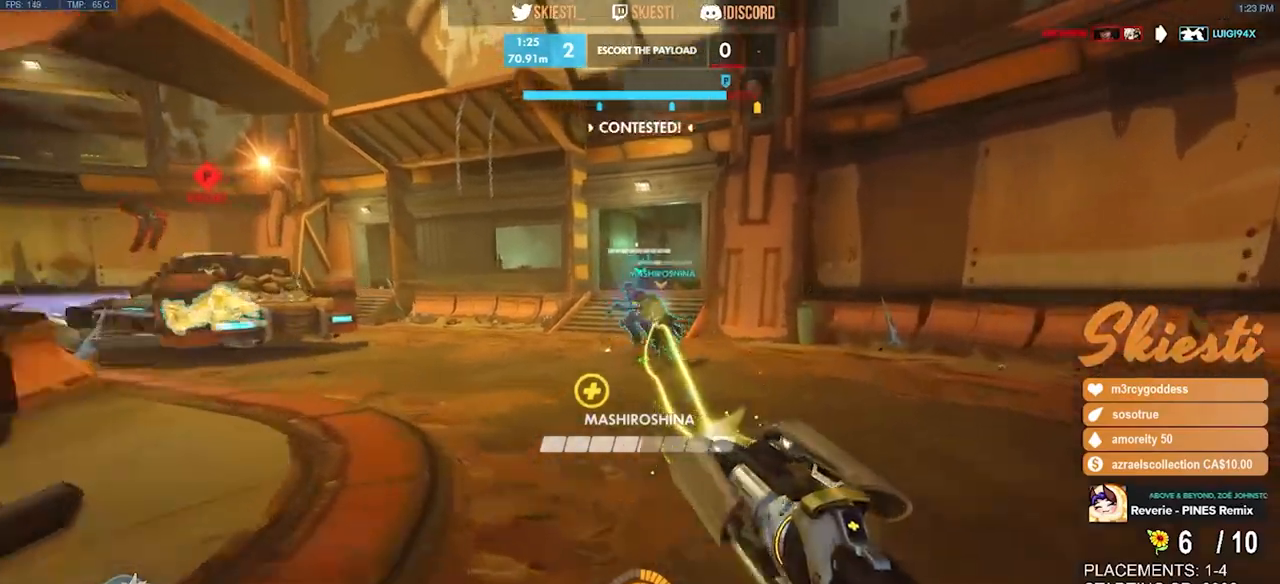
{"keys": ["a"], "mouse": ["right"], "events": [[34, "shift", "up"], [117, "s", "up"]]}
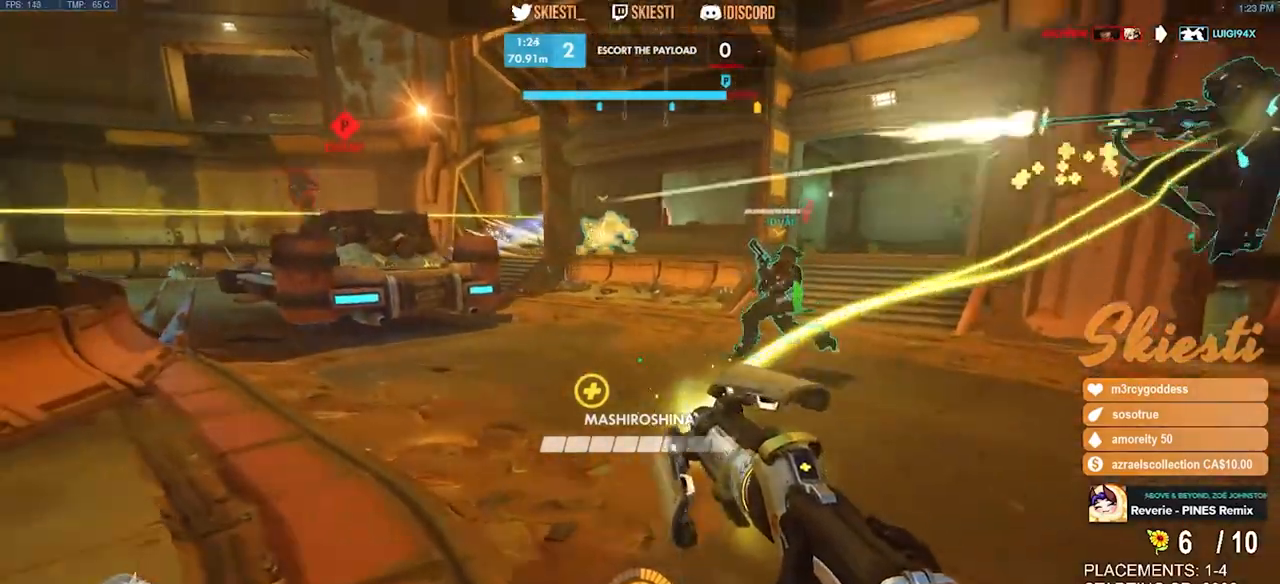
{"keys": ["a", "s"], "mouse": ["right"], "events": [[300, "s", "down"]]}